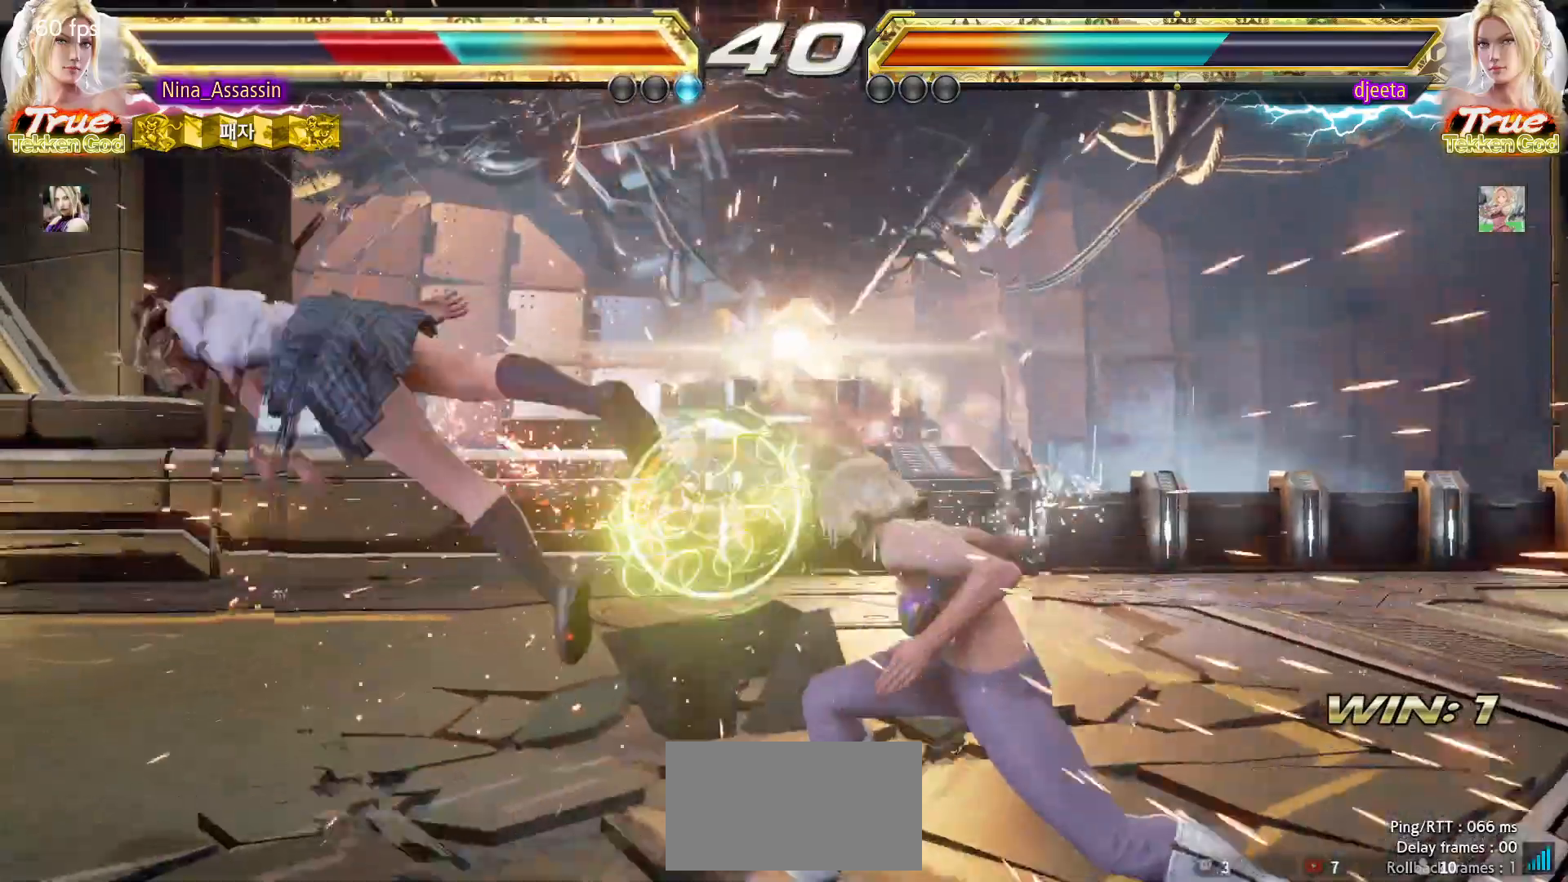
Gameplay with a controller (arcade stick); each line is a JSON object with the inputs held at the frame after it. "events" lists button and stick changes between this image and that frame as [ms after this image, input, new state], when the widget could be followed in between. Not read: L3 R3.
{"buttons": [], "left_stick": "center", "events": [[17, "CIRCLE", "up"], [50, "CROSS", "down"], [100, "CROSS", "up"], [133, "CIRCLE", "down"], [183, "CIRCLE", "up"], [217, "CROSS", "down"], [300, "CROSS", "up"], [333, "CIRCLE", "down"], [383, "CIRCLE", "up"], [433, "CROSS", "down"], [483, "CROSS", "up"]]}
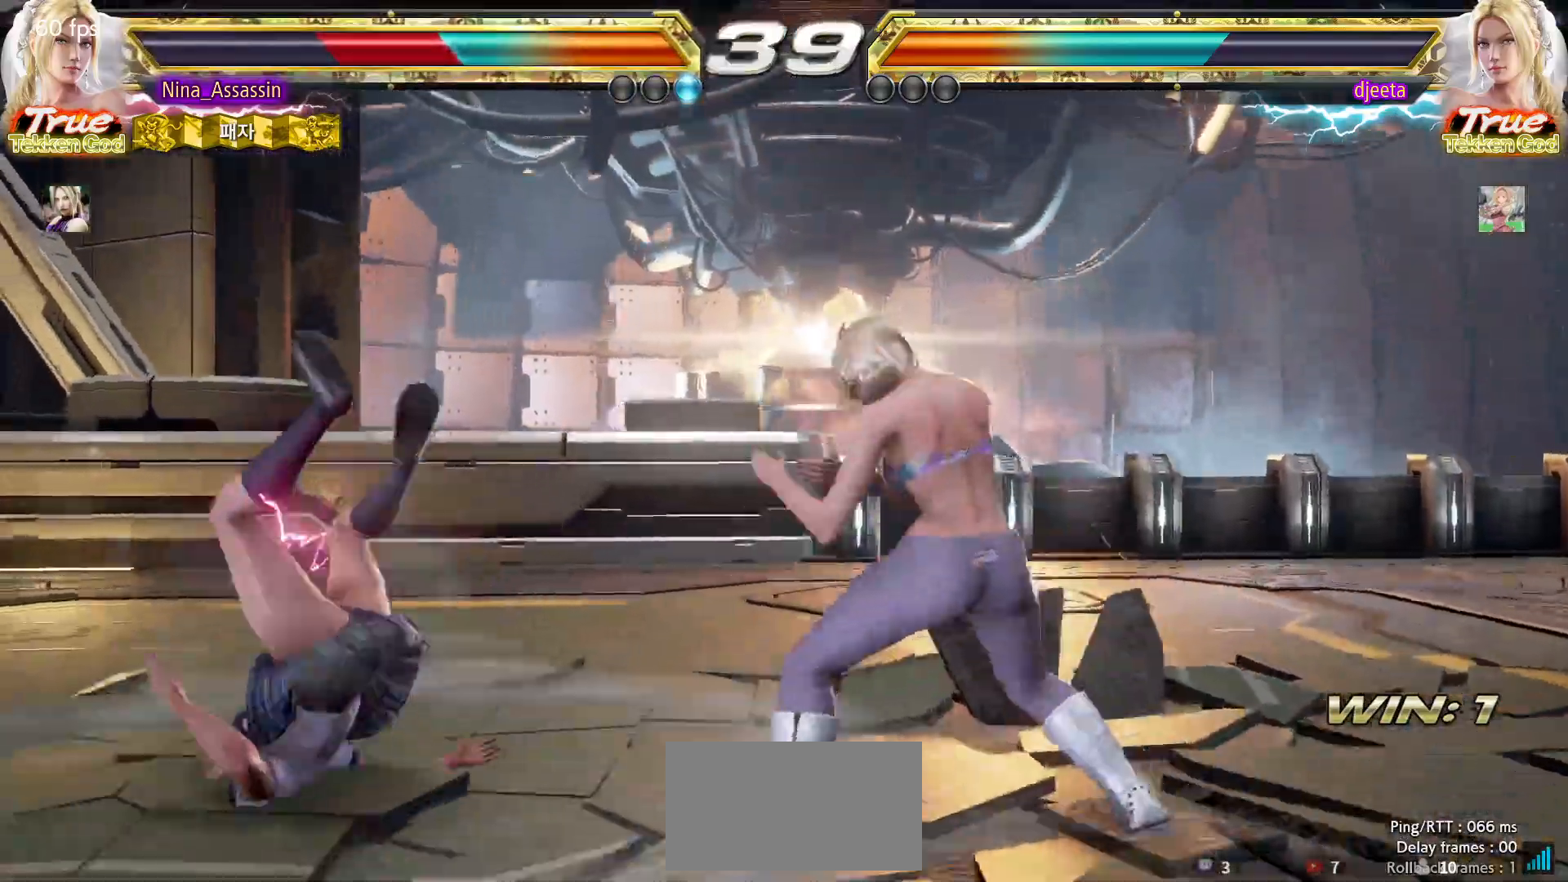
{"buttons": [], "left_stick": "center", "events": [[33, "CIRCLE", "down"], [83, "CIRCLE", "up"], [117, "CROSS", "down"], [183, "CROSS", "up"], [200, "CIRCLE", "down"], [267, "CIRCLE", "up"], [317, "CROSS", "down"], [333, "CROSS", "up"], [367, "TRIANGLE", "down"], [417, "TRIANGLE", "up"], [433, "SQUARE", "down"], [500, "SQUARE", "up"]]}
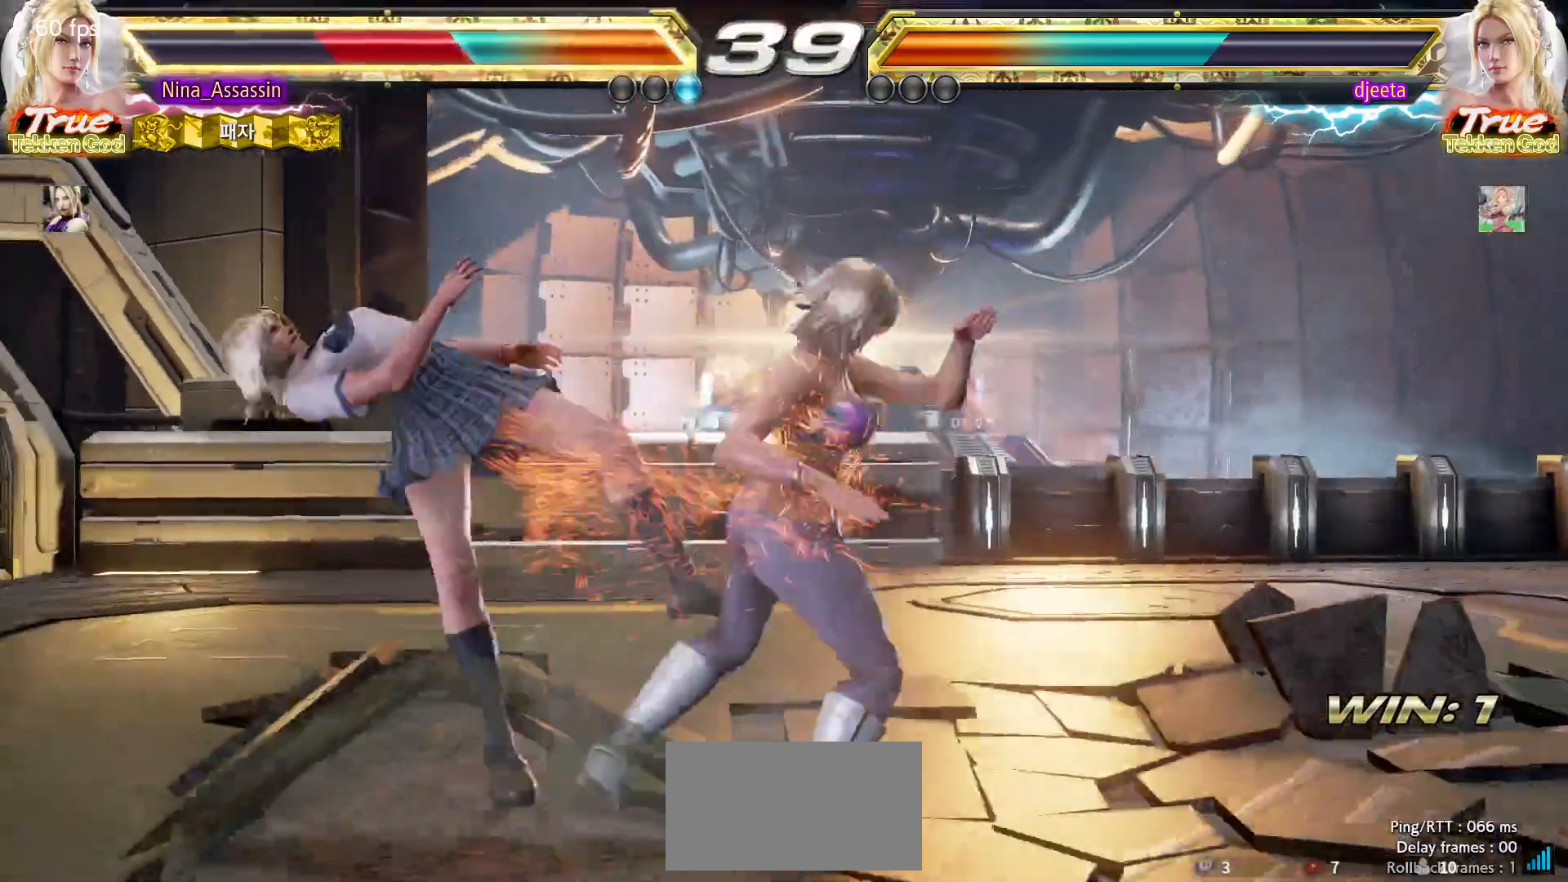
{"buttons": ["SQUARE"], "left_stick": "center", "events": [[33, "TRIANGLE", "down"], [83, "TRIANGLE", "up"], [117, "SQUARE", "down"], [183, "SQUARE", "up"], [200, "TRIANGLE", "down"], [250, "TRIANGLE", "up"], [300, "SQUARE", "down"], [367, "SQUARE", "up"], [400, "TRIANGLE", "down"], [467, "TRIANGLE", "up"], [500, "SQUARE", "down"]]}
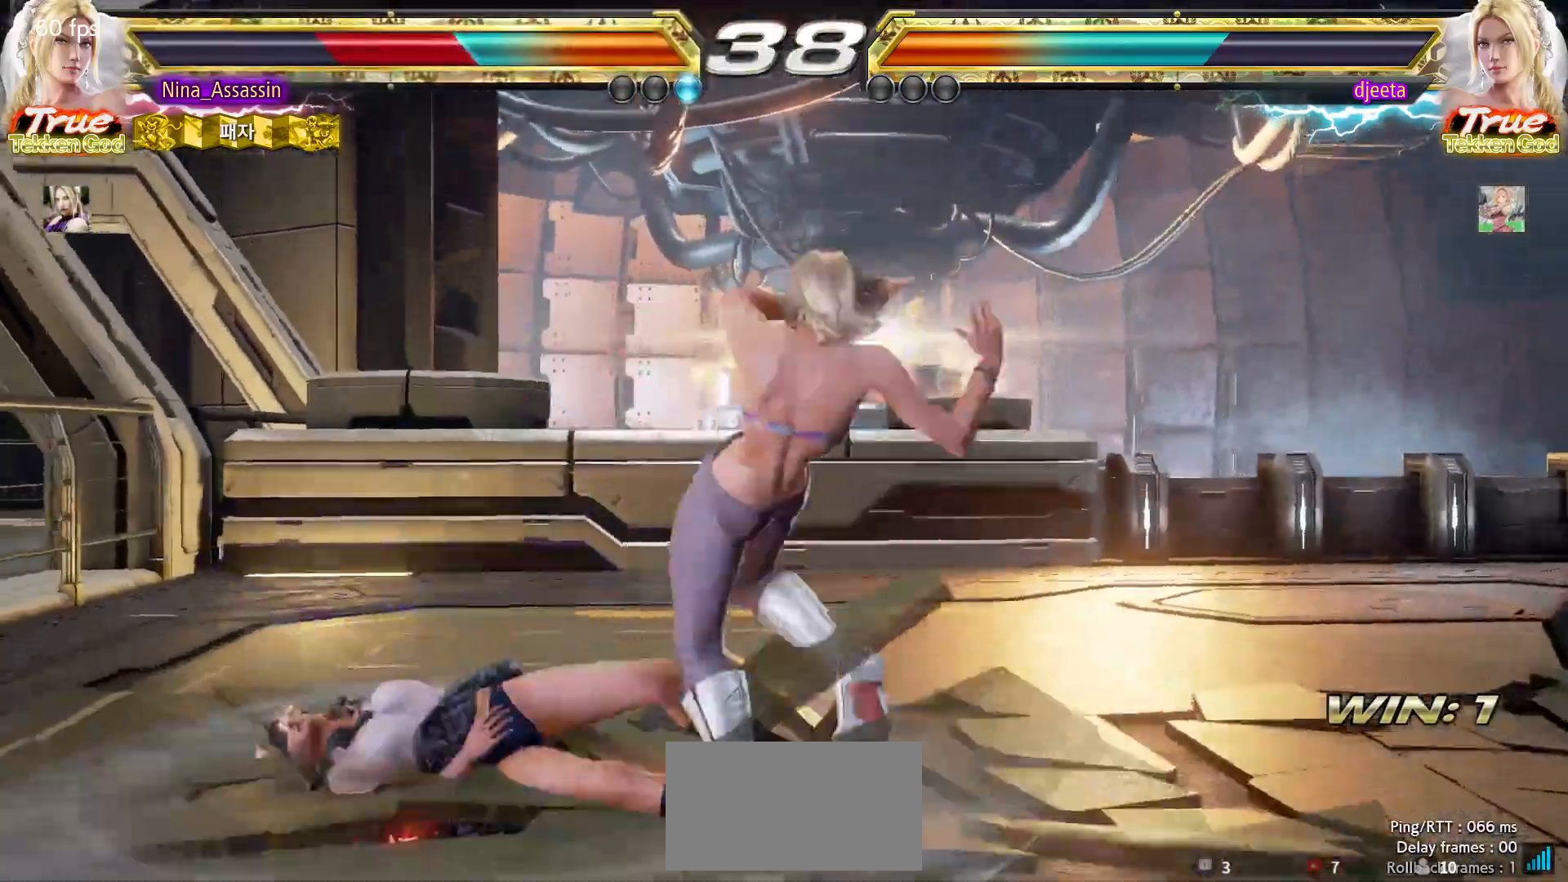
{"buttons": ["TRIANGLE"], "left_stick": "center", "events": [[33, "SQUARE", "up"], [100, "TRIANGLE", "down"], [167, "TRIANGLE", "up"], [200, "SQUARE", "down"], [250, "SQUARE", "up"], [300, "TRIANGLE", "down"], [350, "TRIANGLE", "up"], [383, "SQUARE", "down"], [450, "SQUARE", "up"], [500, "TRIANGLE", "down"]]}
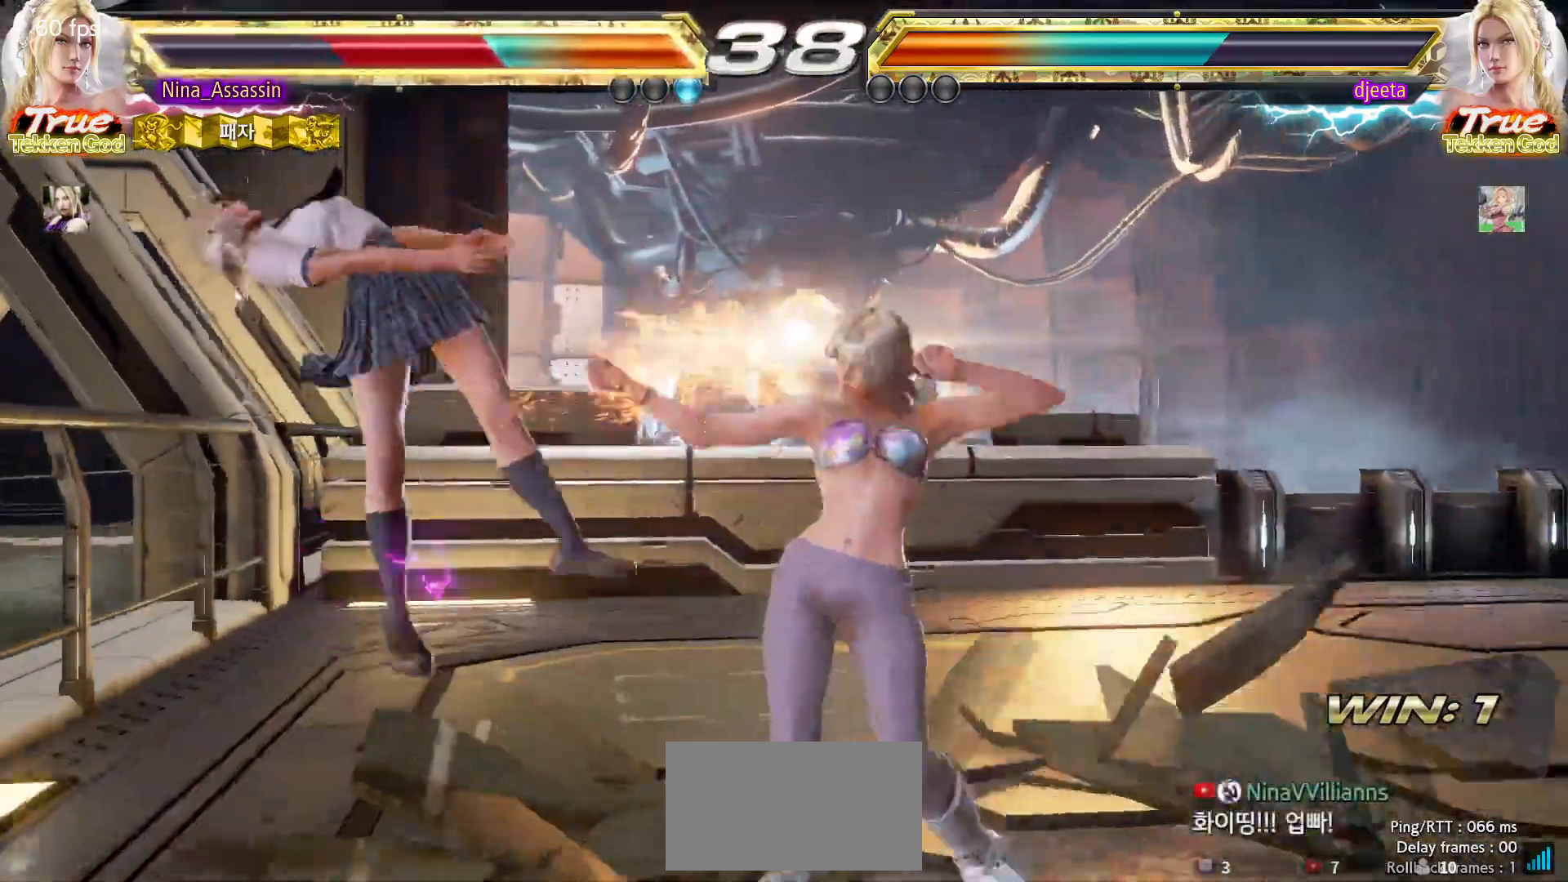
{"buttons": ["SQUARE"], "left_stick": "center", "events": [[50, "TRIANGLE", "up"], [83, "SQUARE", "down"], [150, "SQUARE", "up"], [183, "TRIANGLE", "down"], [217, "TRIANGLE", "up"], [283, "SQUARE", "down"], [333, "SQUARE", "up"], [383, "TRIANGLE", "down"], [433, "TRIANGLE", "up"], [450, "SQUARE", "down"]]}
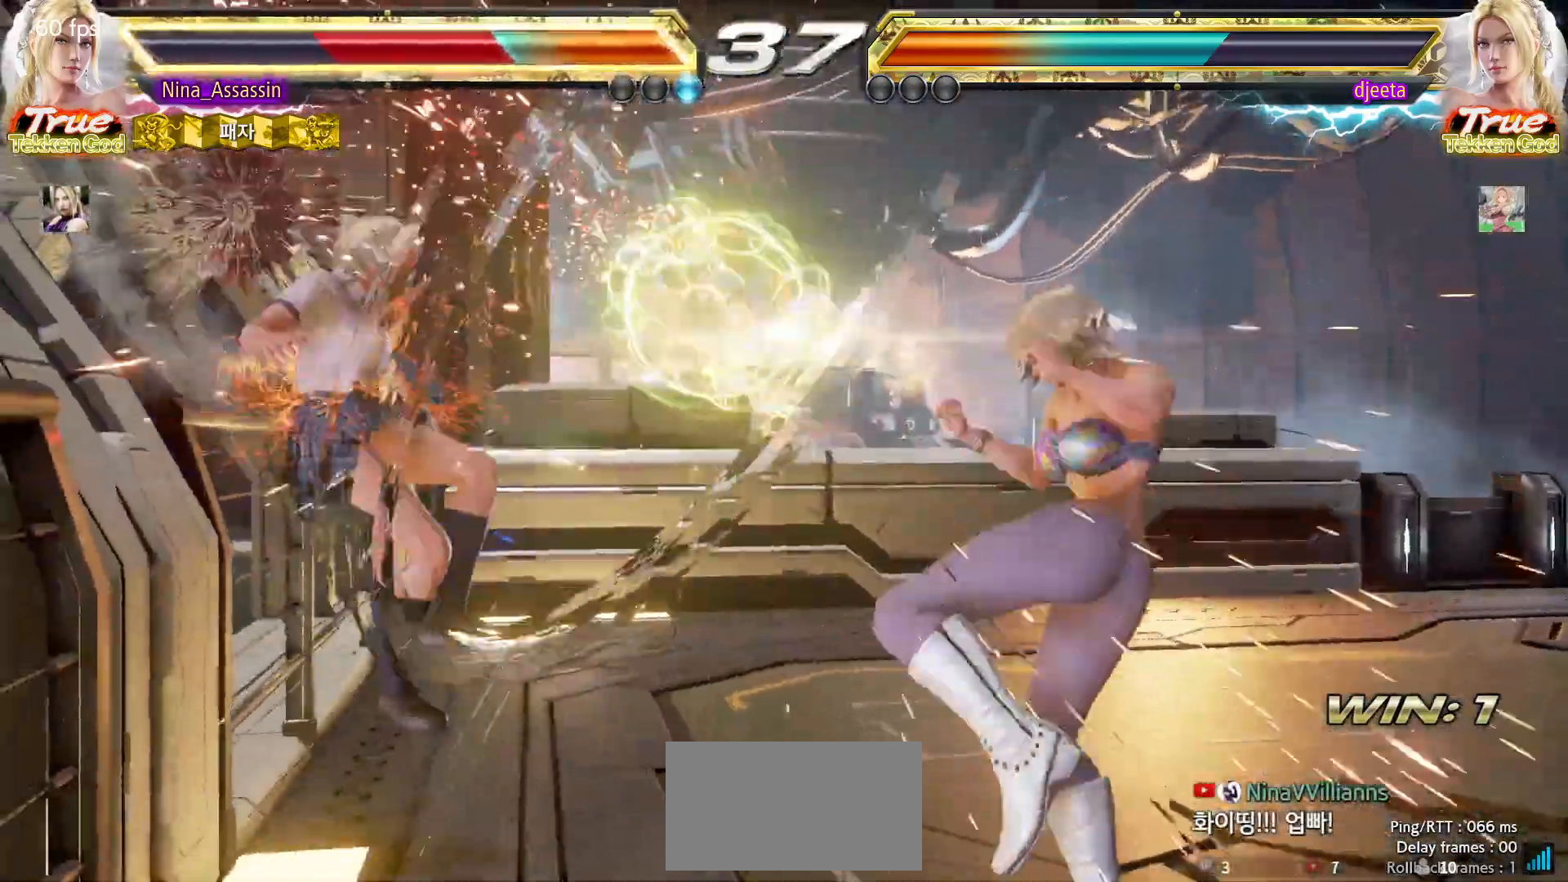
{"buttons": ["TRIANGLE"], "left_stick": "center", "events": [[17, "SQUARE", "up"], [83, "TRIANGLE", "down"], [117, "TRIANGLE", "up"], [183, "SQUARE", "down"], [233, "SQUARE", "up"], [267, "TRIANGLE", "down"], [333, "TRIANGLE", "up"], [367, "SQUARE", "down"], [417, "SQUARE", "up"], [467, "TRIANGLE", "down"]]}
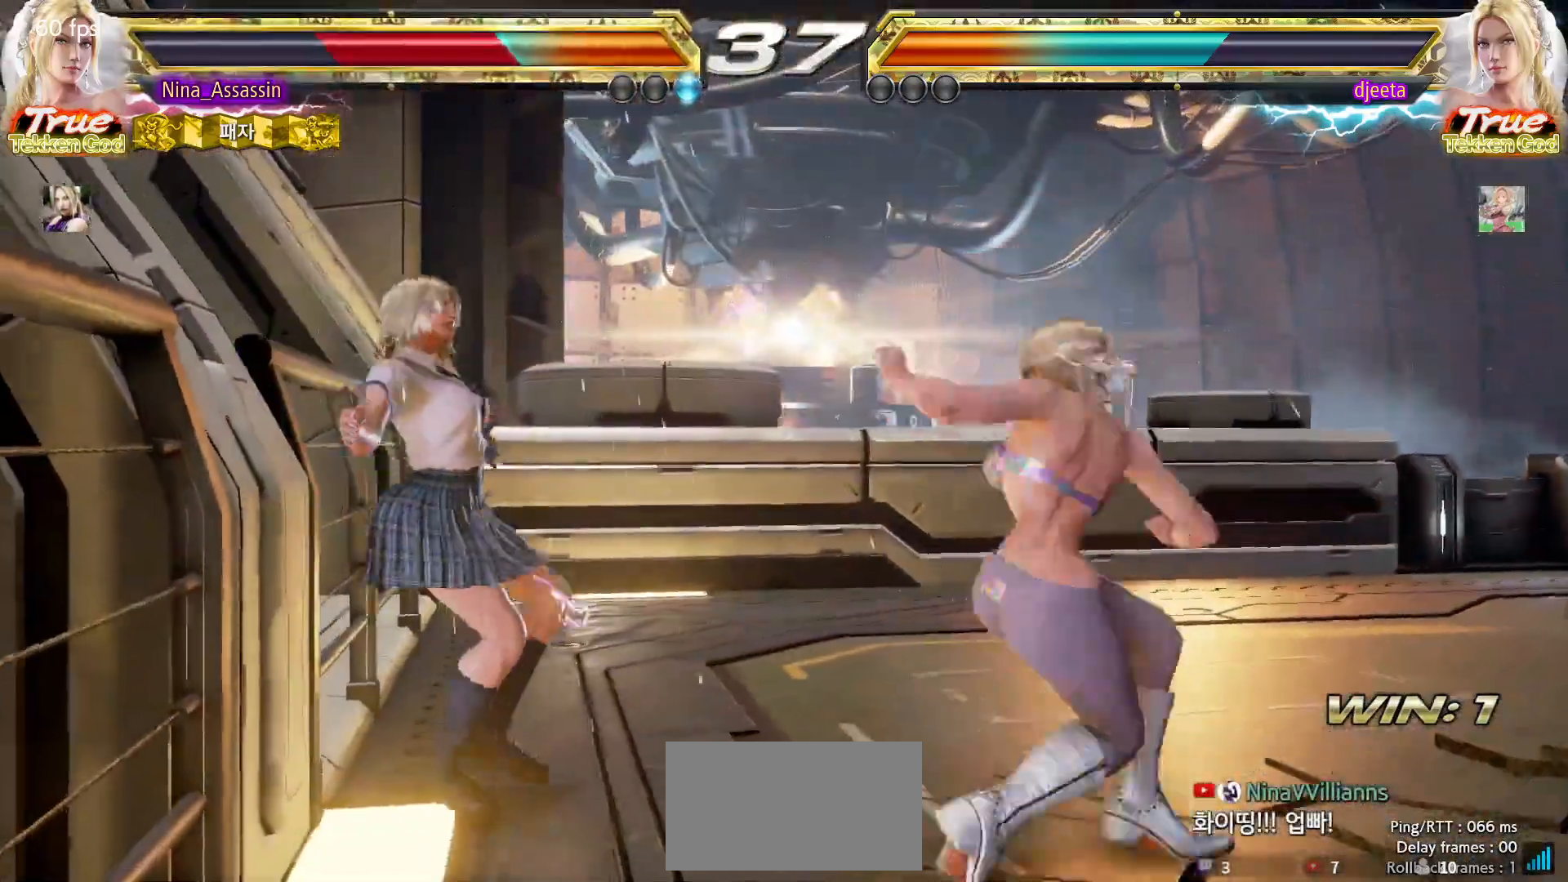
{"buttons": ["SQUARE"], "left_stick": "center", "events": [[33, "TRIANGLE", "up"], [67, "SQUARE", "down"], [133, "SQUARE", "up"], [167, "TRIANGLE", "down"], [233, "TRIANGLE", "up"], [267, "SQUARE", "down"], [317, "SQUARE", "up"], [367, "TRIANGLE", "down"], [433, "TRIANGLE", "up"], [467, "SQUARE", "down"]]}
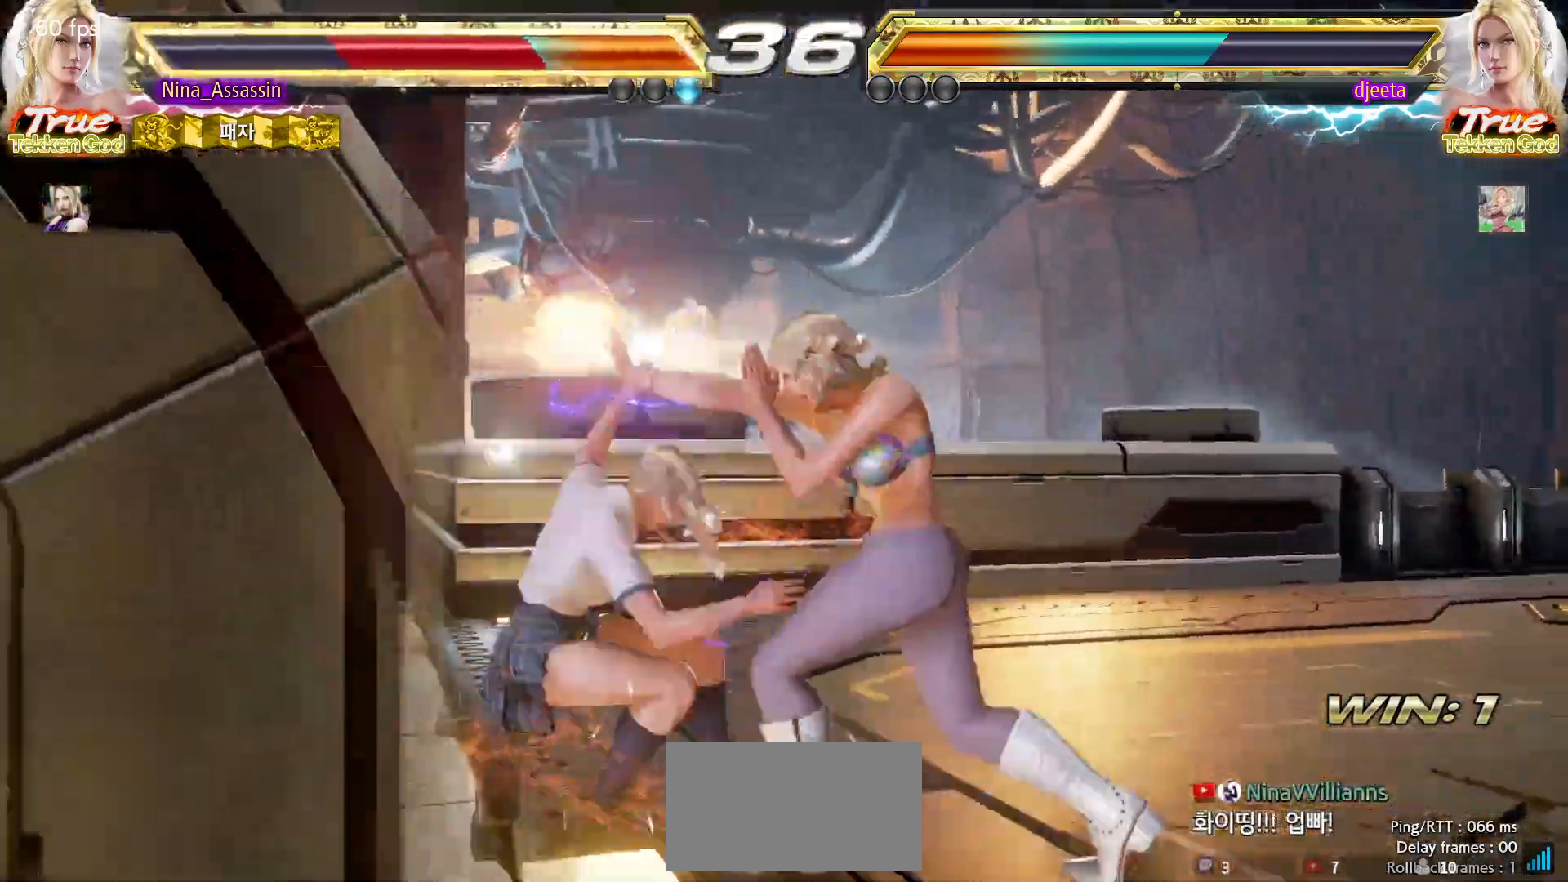
{"buttons": [], "left_stick": "left", "events": [[17, "SQUARE", "up"], [67, "TRIANGLE", "down"], [117, "TRIANGLE", "up"], [133, "left_stick", "left"], [167, "SQUARE", "down"], [217, "SQUARE", "up"], [267, "TRIANGLE", "down"], [317, "TRIANGLE", "up"], [367, "SQUARE", "down"], [417, "SQUARE", "up"], [467, "TRIANGLE", "down"], [500, "TRIANGLE", "up"]]}
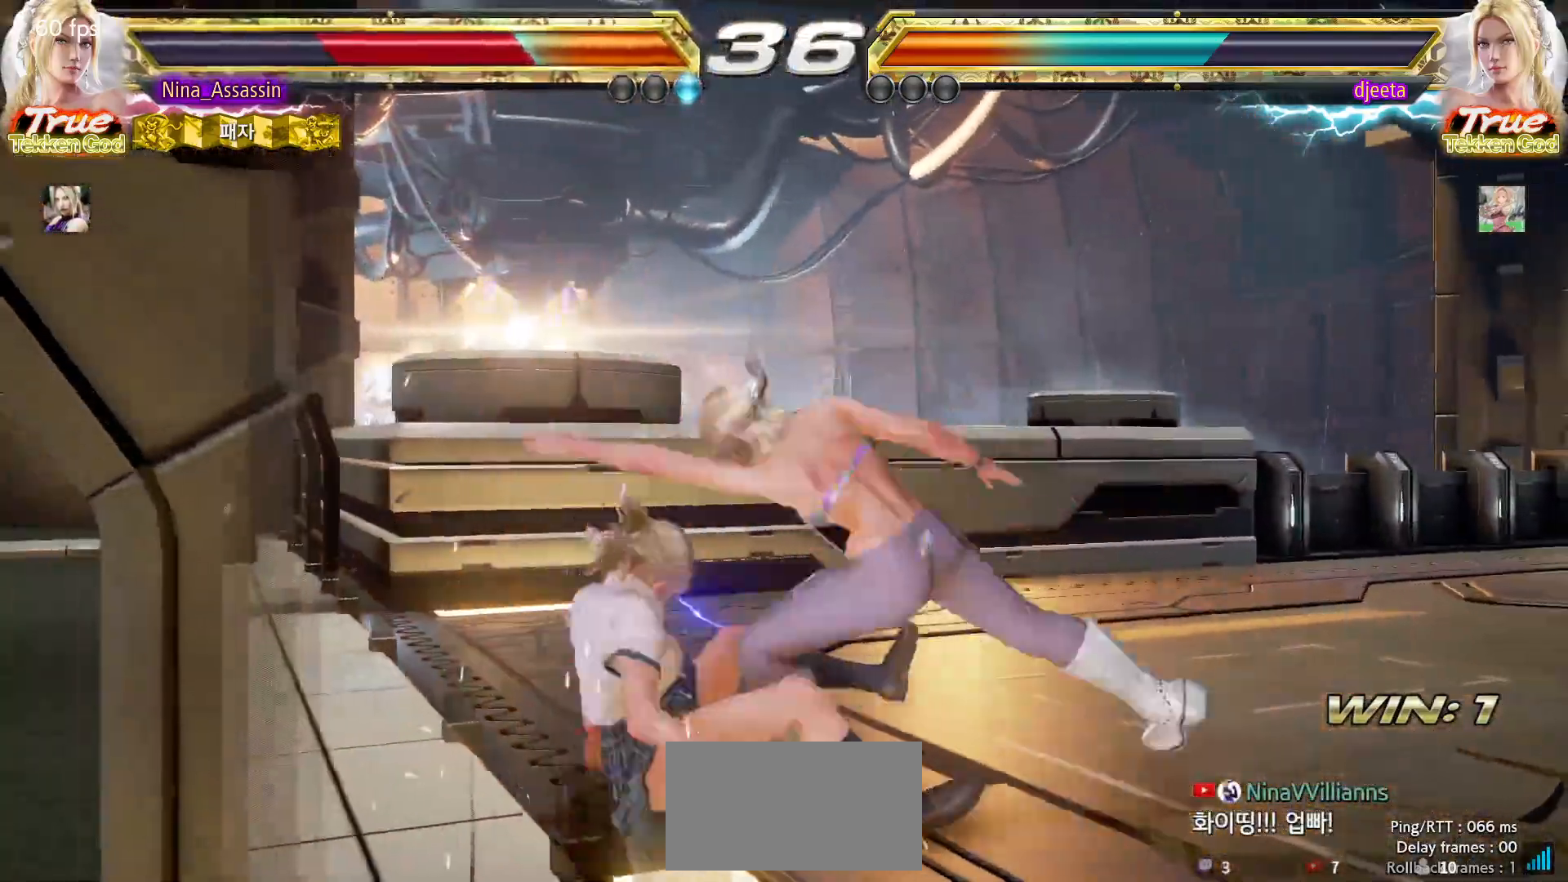
{"buttons": [], "left_stick": "left"}
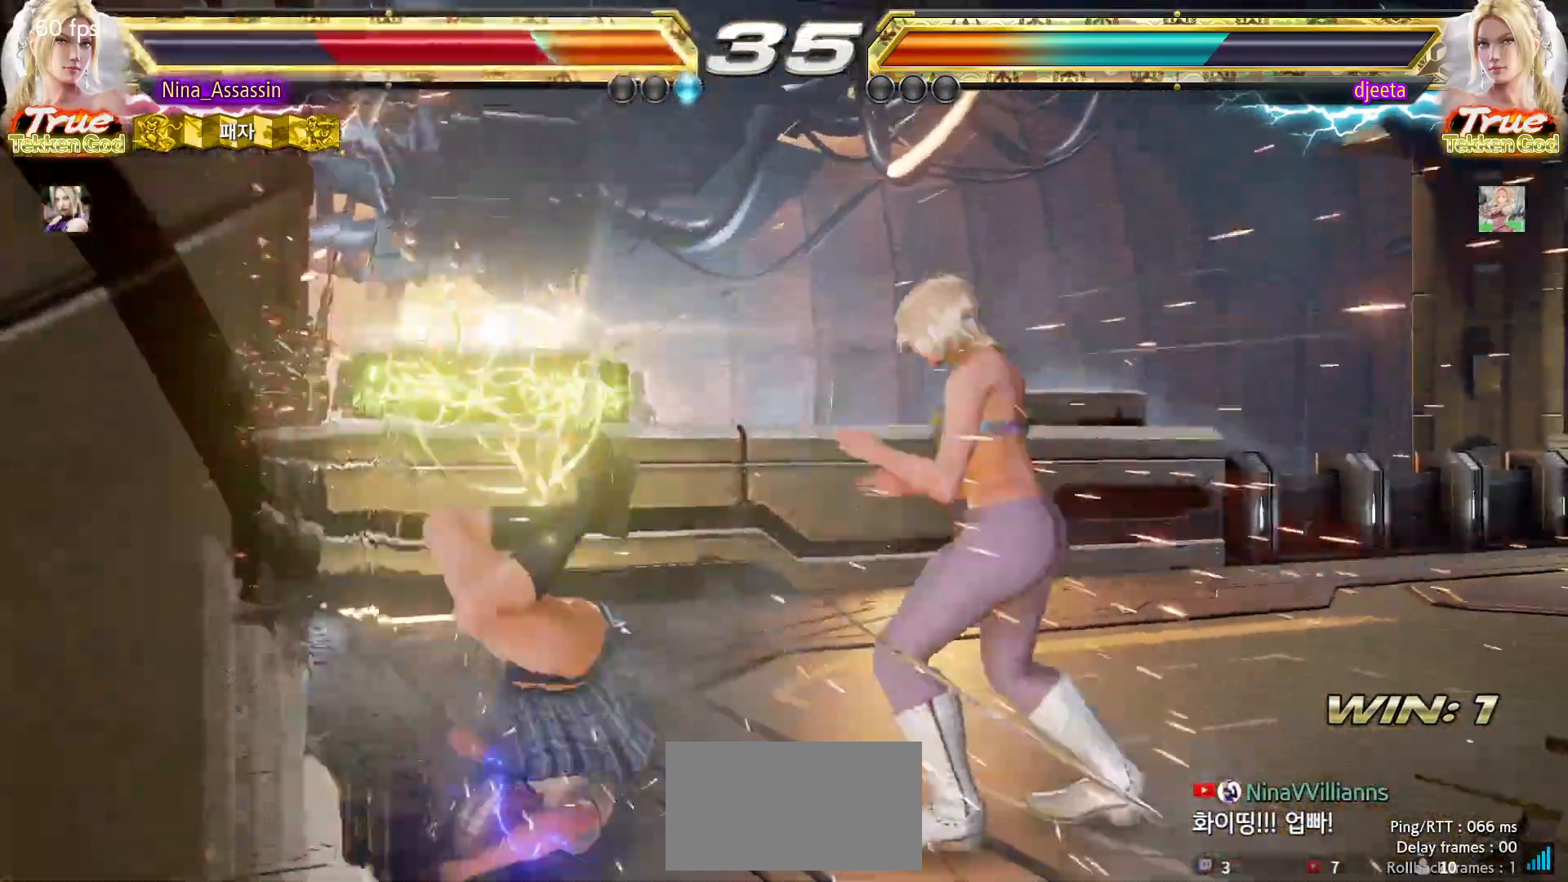
{"buttons": [], "left_stick": "down-left", "events": [[250, "left_stick", "down-left"]]}
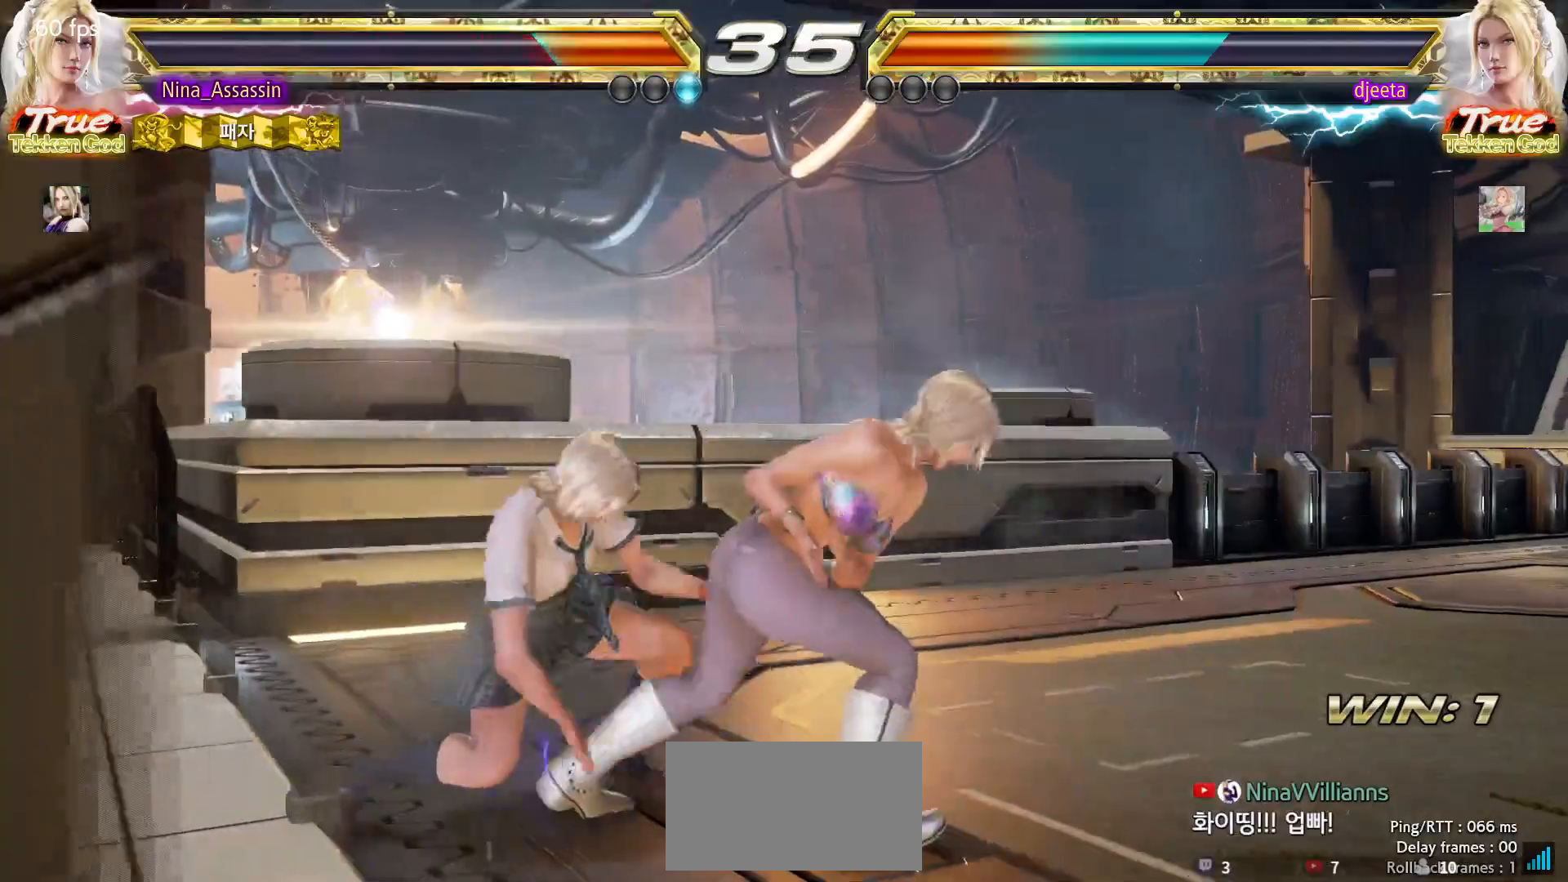
{"buttons": [], "left_stick": "left", "events": [[133, "left_stick", "center"], [183, "left_stick", "left"]]}
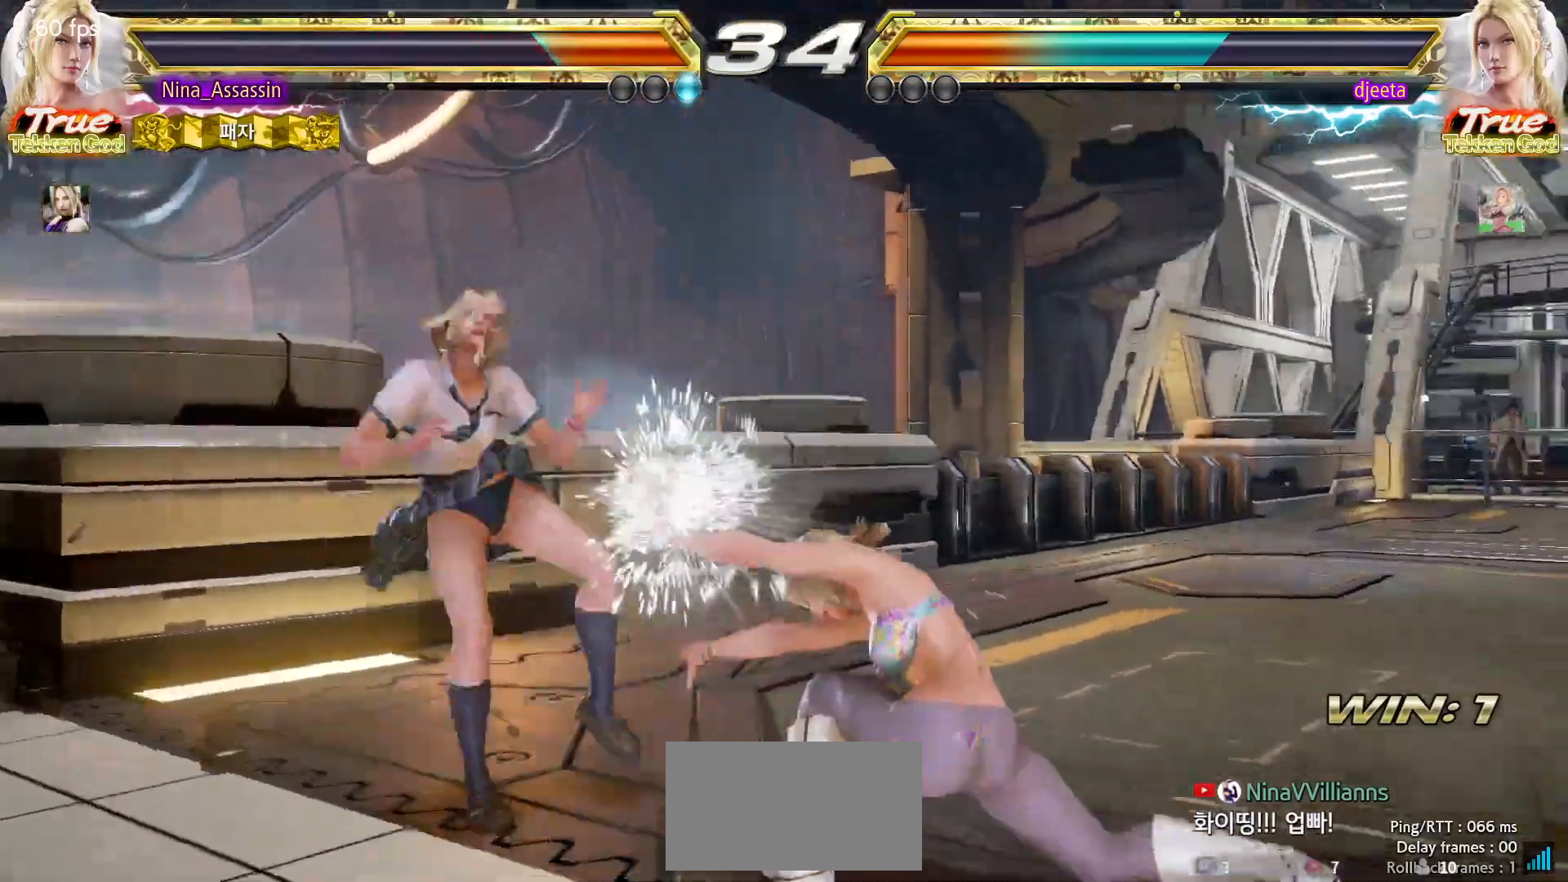
{"buttons": [], "left_stick": "left", "events": [[167, "left_stick", "center"], [483, "left_stick", "left"]]}